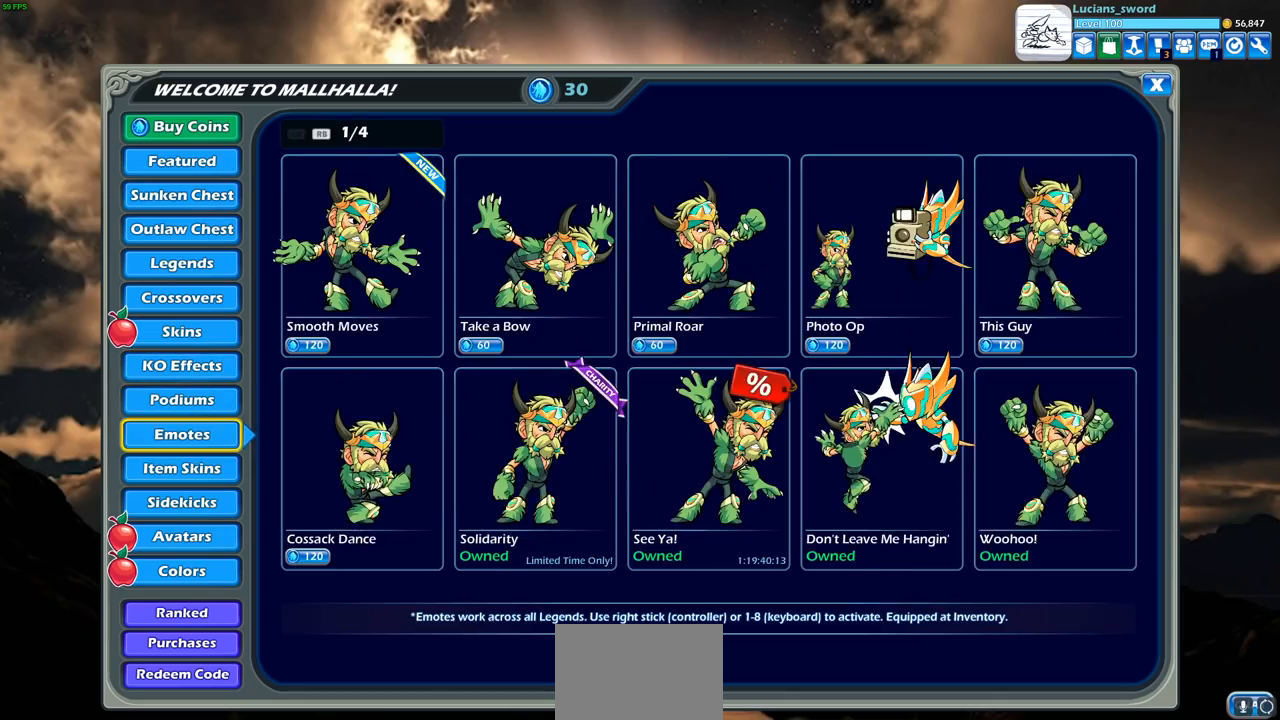
Gameplay with a controller (PlayStation layout); each line is a JSON object with the inputs held at the frame after it. "events" lists button and stick changes between this image and that frame as [ms after this image, input, new state], when the widget could be followed in between.
{"buttons": [], "left_stick": "center", "right_stick": "center", "events": [[50, "DPAD_DOWN", "down"], [133, "DPAD_DOWN", "up"], [250, "DPAD_DOWN", "down"], [333, "DPAD_DOWN", "up"]]}
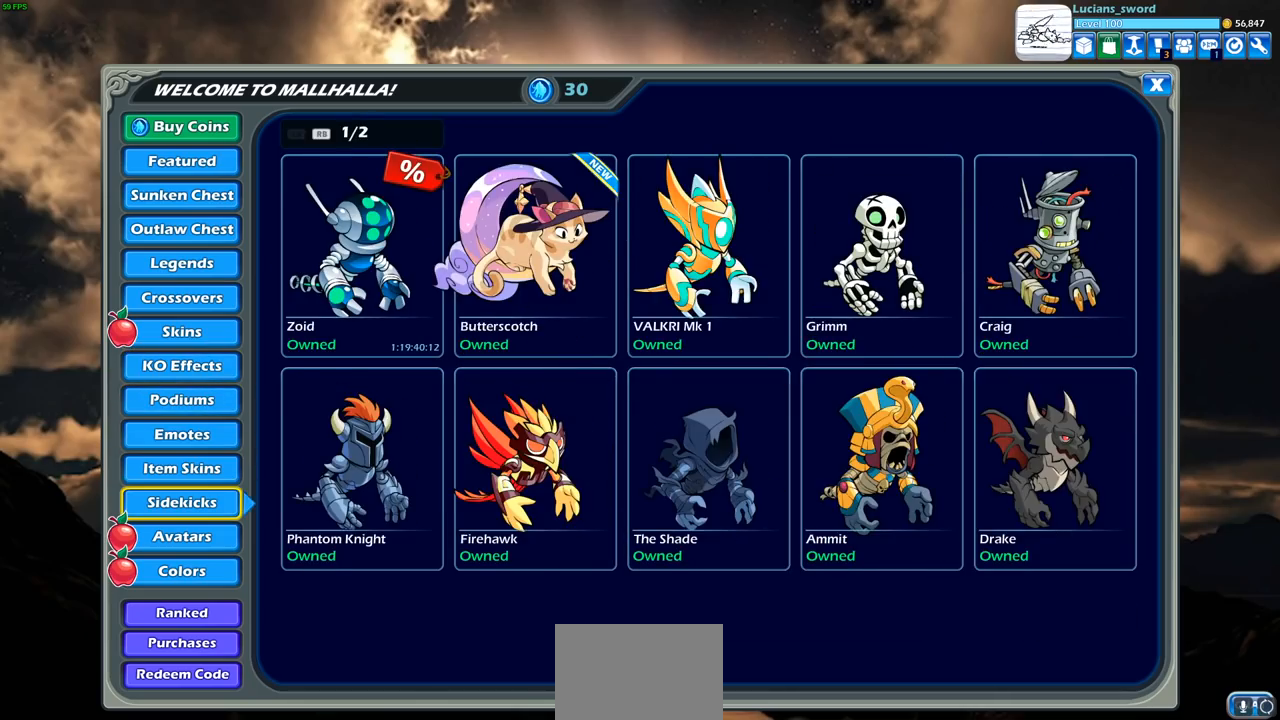
{"buttons": [], "left_stick": "center", "right_stick": "center", "events": [[217, "DPAD_DOWN", "down"], [283, "DPAD_DOWN", "up"]]}
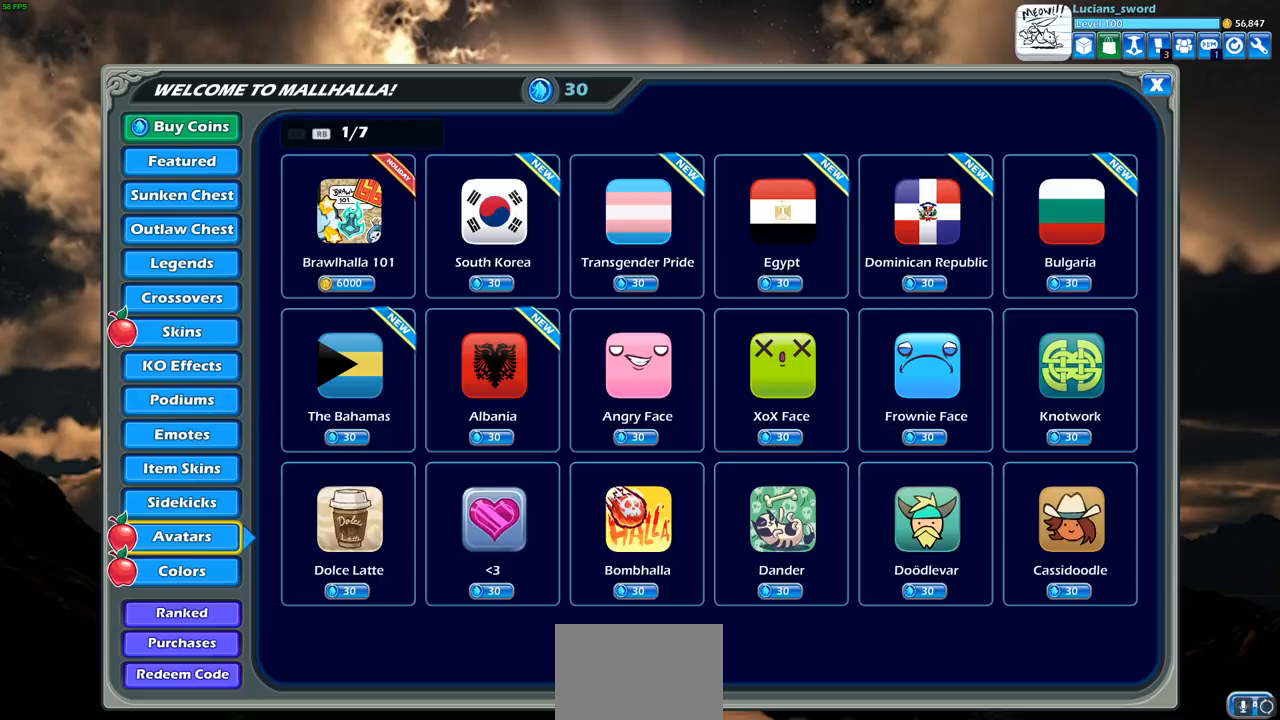
{"buttons": [], "left_stick": "center", "right_stick": "center", "events": [[83, "DPAD_DOWN", "down"], [167, "DPAD_DOWN", "up"]]}
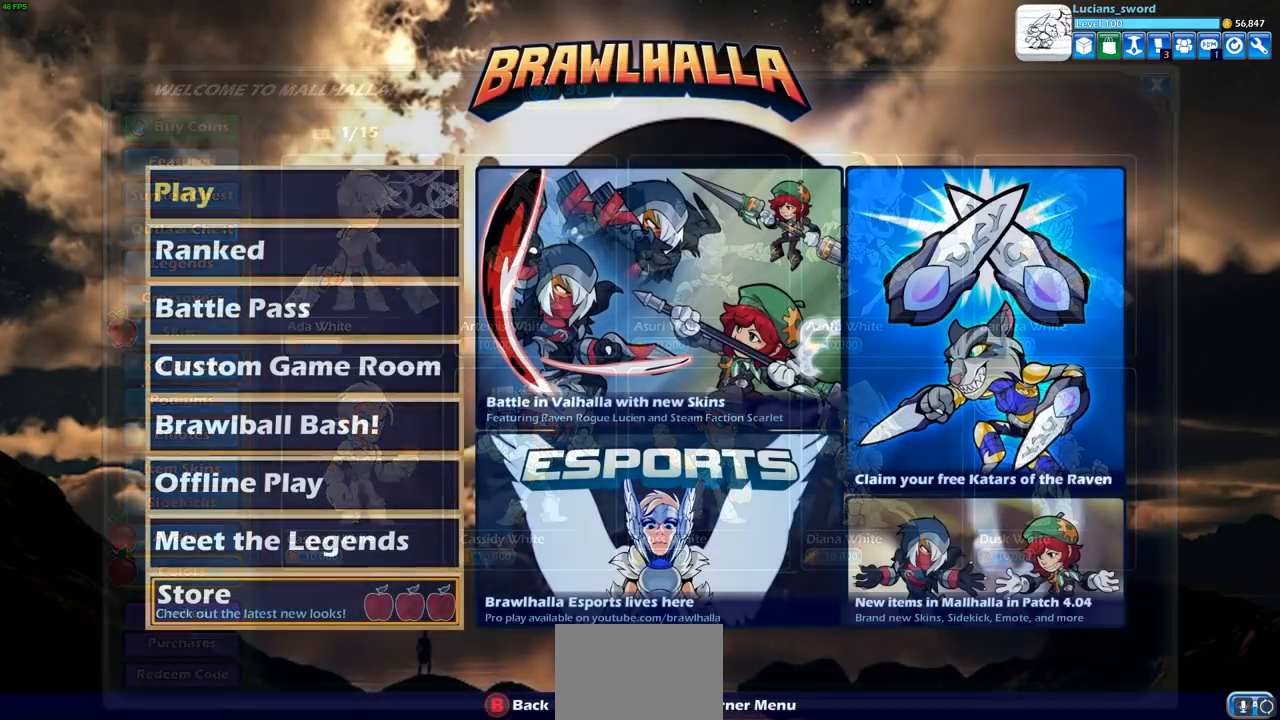
{"buttons": [], "left_stick": "center", "right_stick": "center", "events": []}
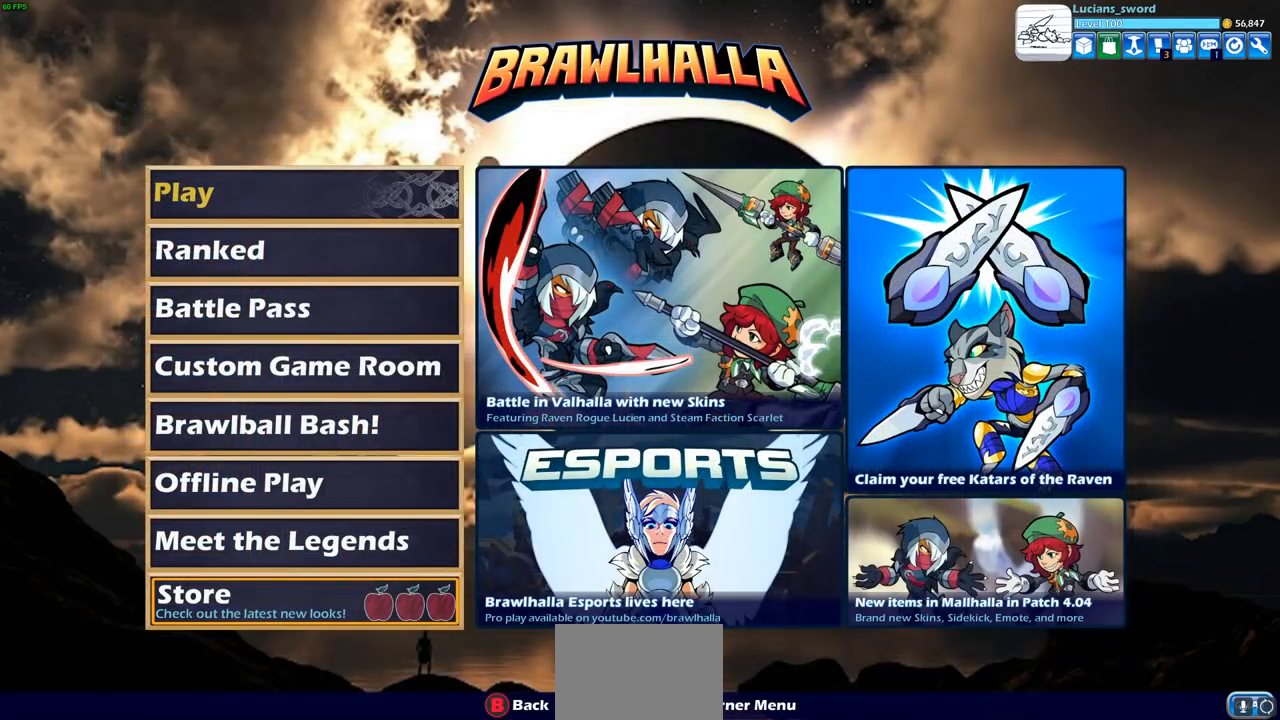
{"buttons": [], "left_stick": "center", "right_stick": "center", "events": [[117, "DPAD_UP", "down"], [233, "DPAD_UP", "up"]]}
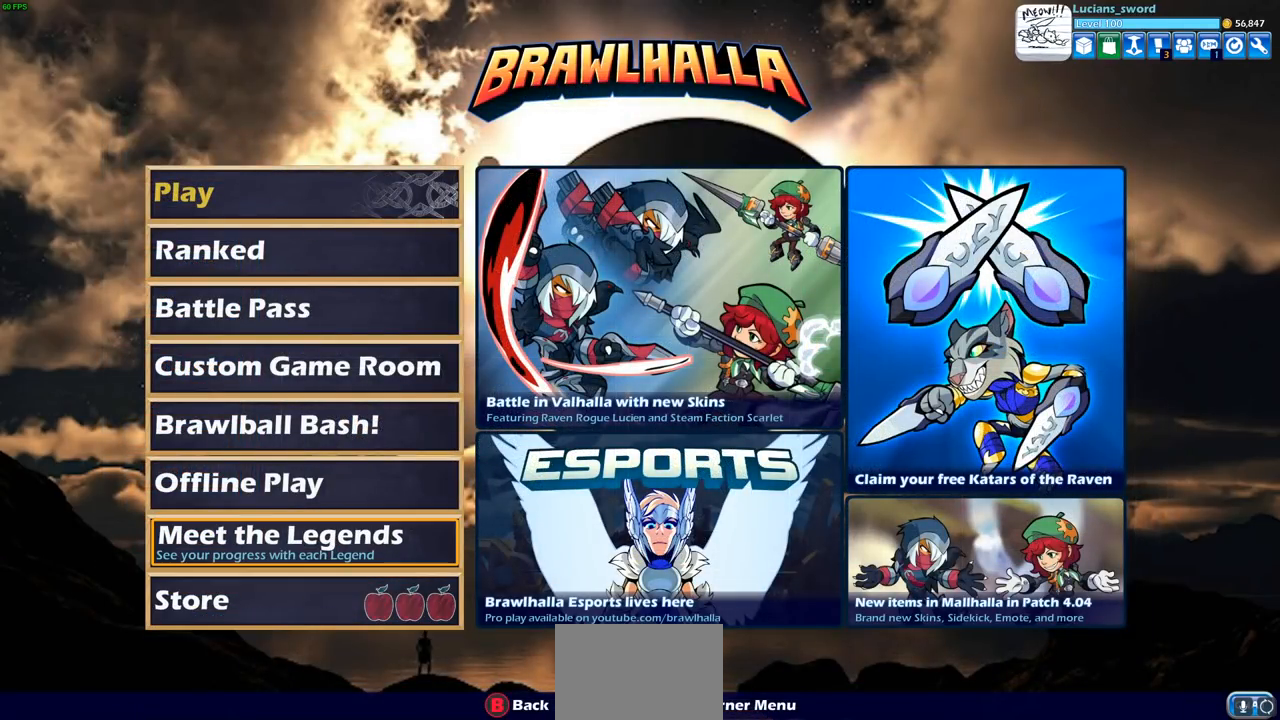
{"buttons": ["CROSS"], "left_stick": "center", "right_stick": "center", "events": [[467, "CROSS", "down"]]}
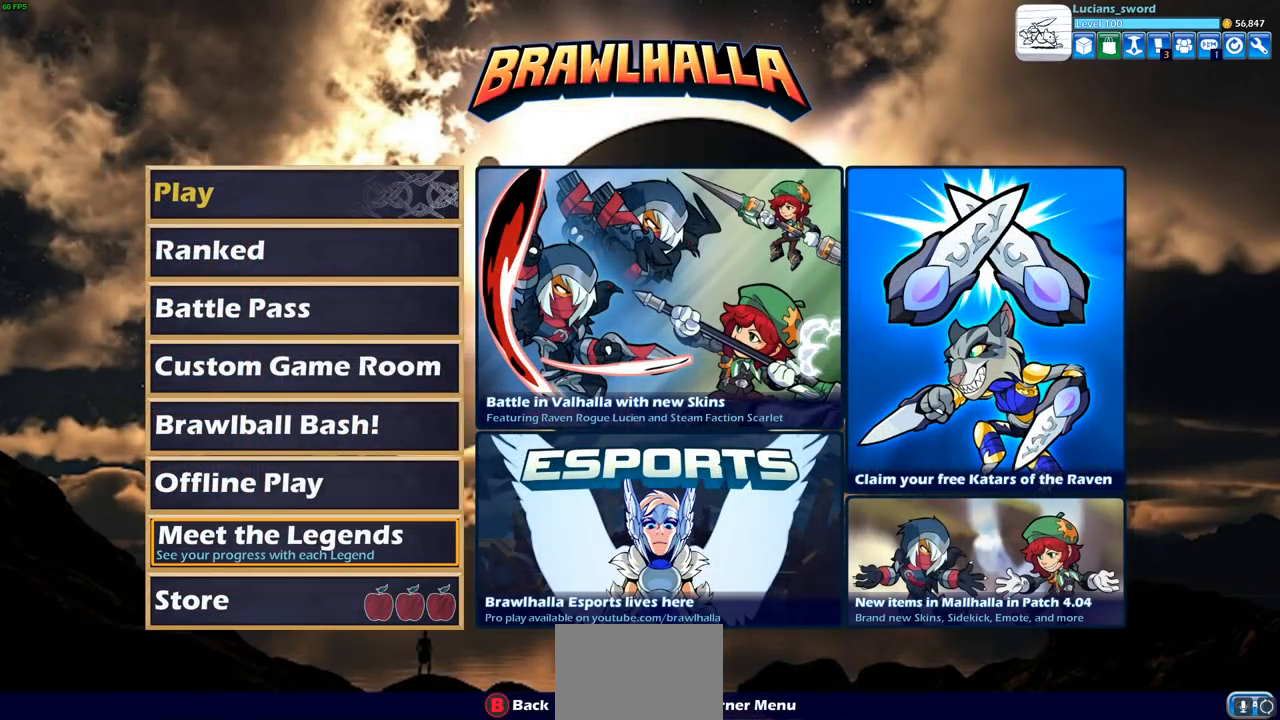
{"buttons": [], "left_stick": "center", "right_stick": "center", "events": [[100, "CROSS", "up"]]}
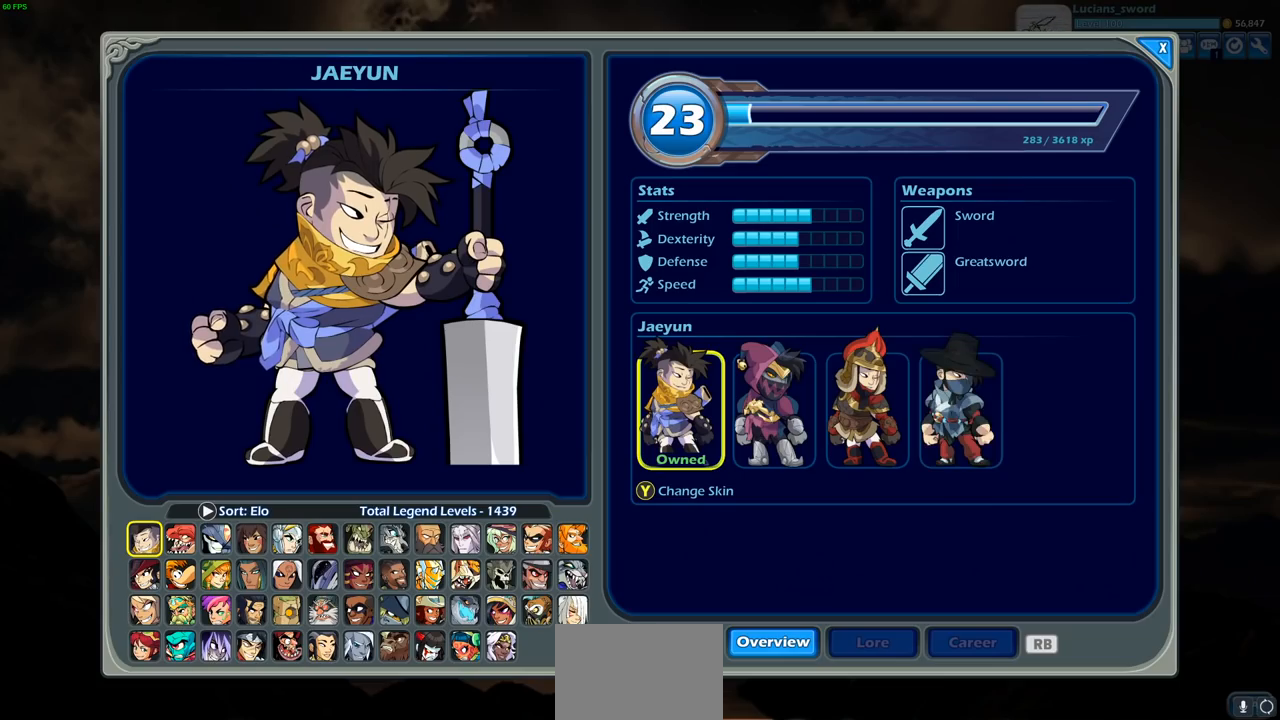
{"buttons": ["START"], "left_stick": "center", "right_stick": "center", "events": [[367, "START", "down"]]}
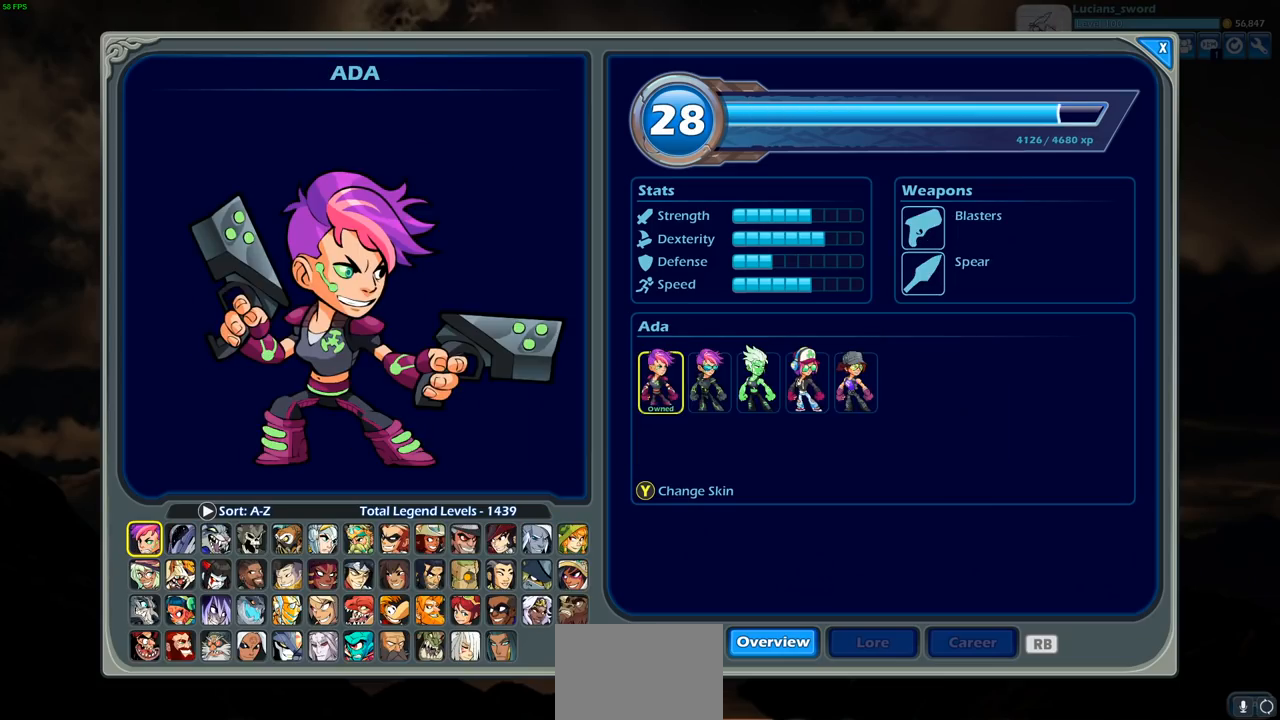
{"buttons": [], "left_stick": "center", "right_stick": "center", "events": [[17, "START", "up"]]}
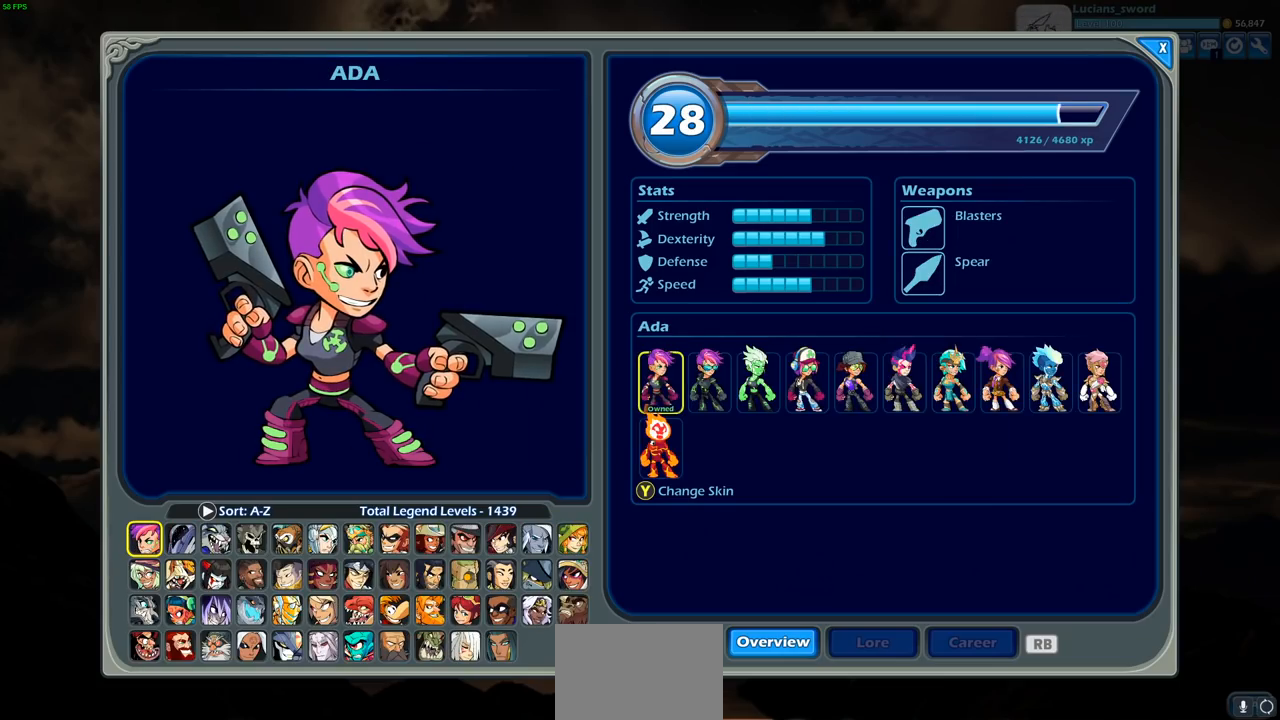
{"buttons": [], "left_stick": "center", "right_stick": "center", "events": []}
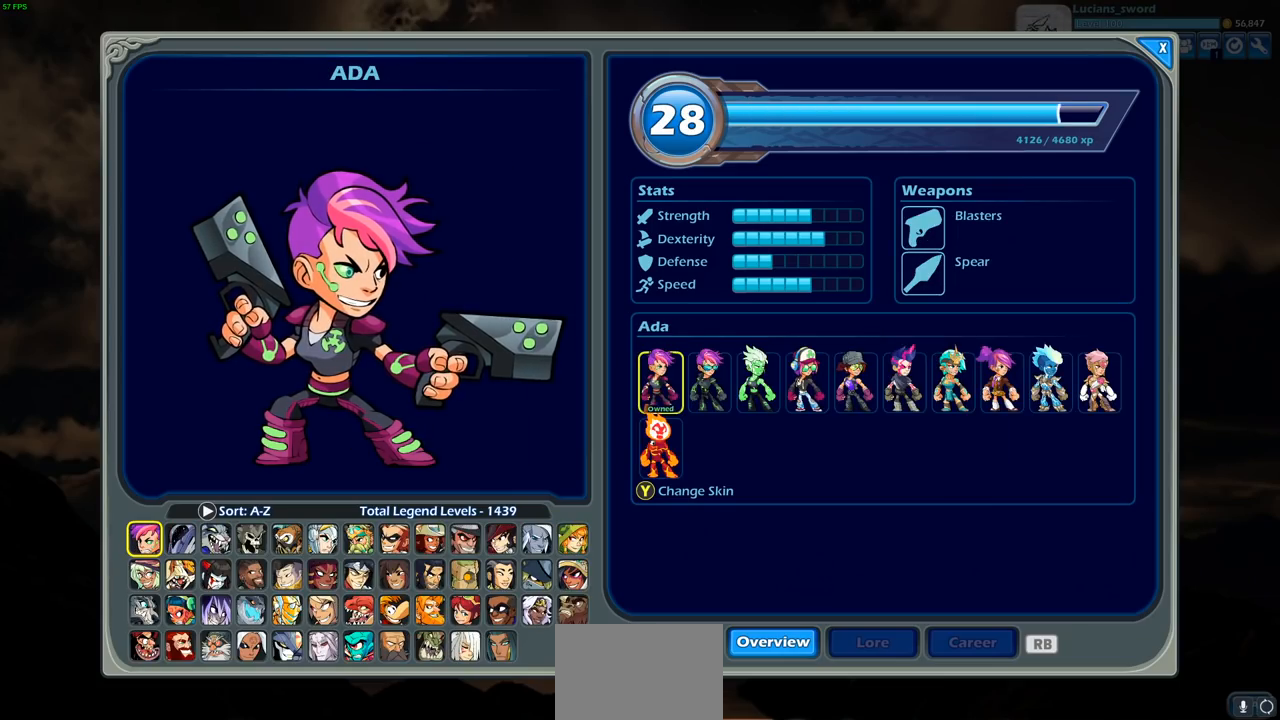
{"buttons": [], "left_stick": "center", "right_stick": "center", "events": []}
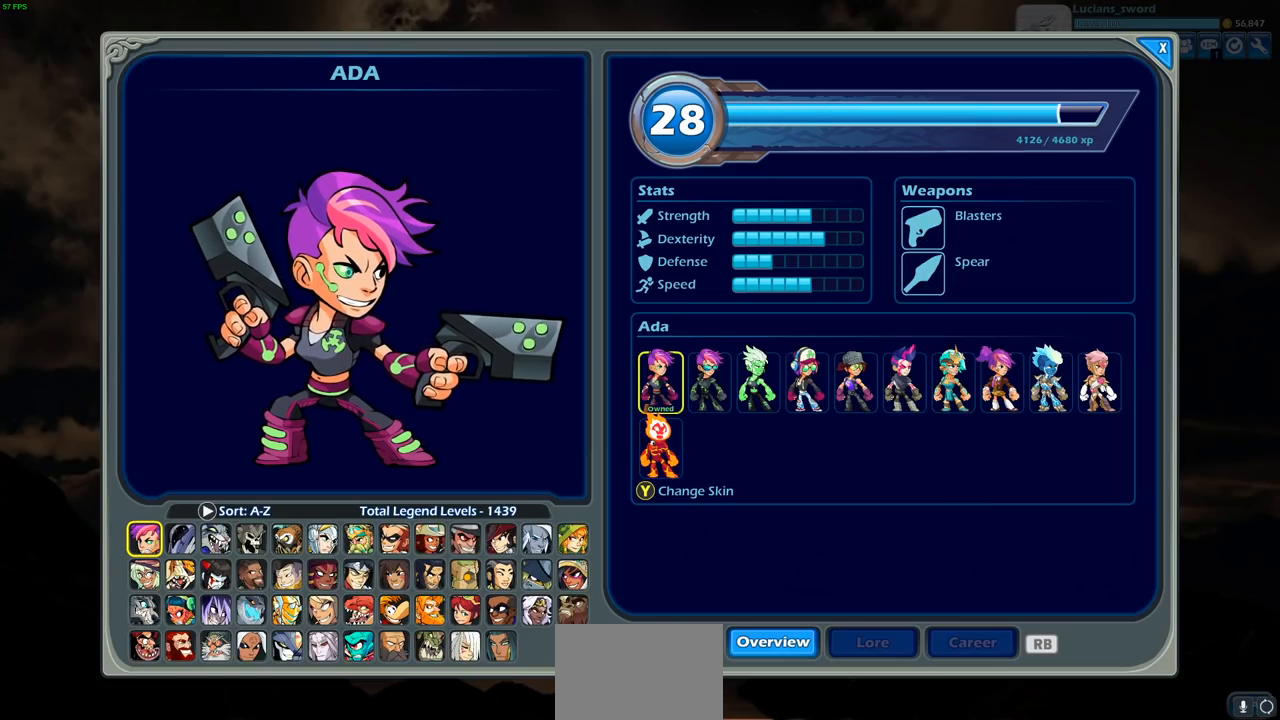
{"buttons": [], "left_stick": "center", "right_stick": "center", "events": []}
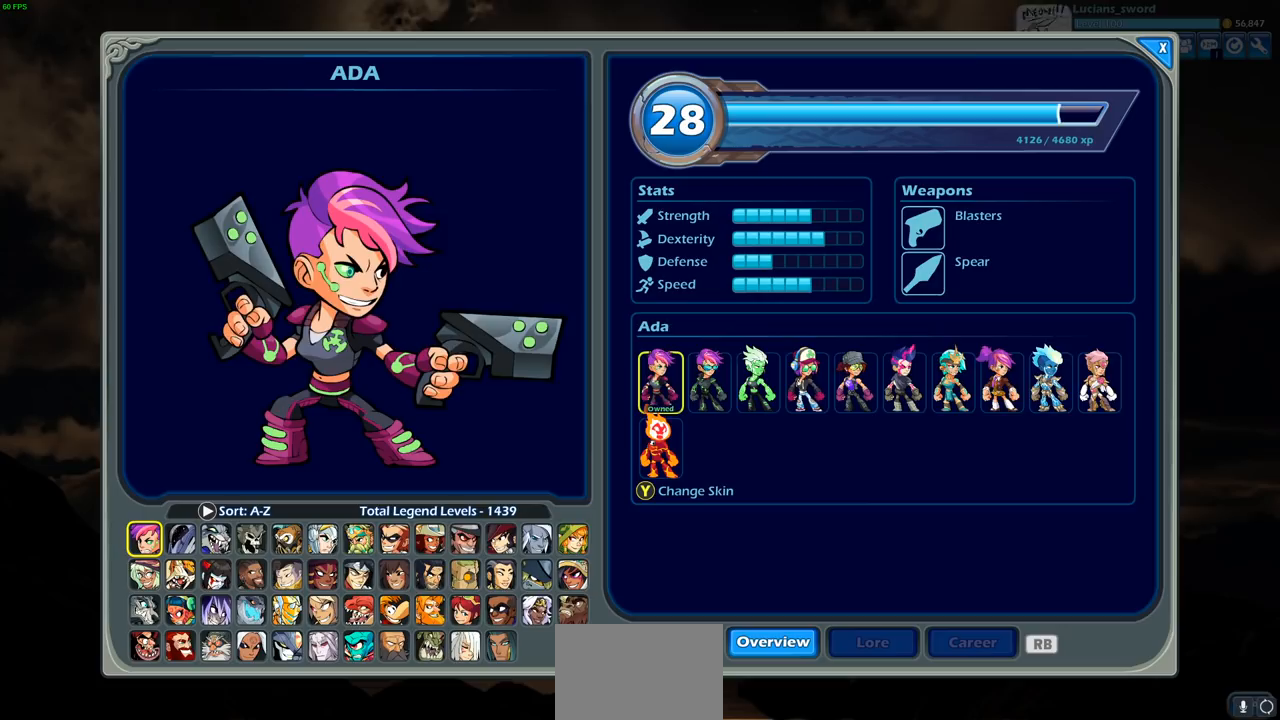
{"buttons": [], "left_stick": "center", "right_stick": "center", "events": []}
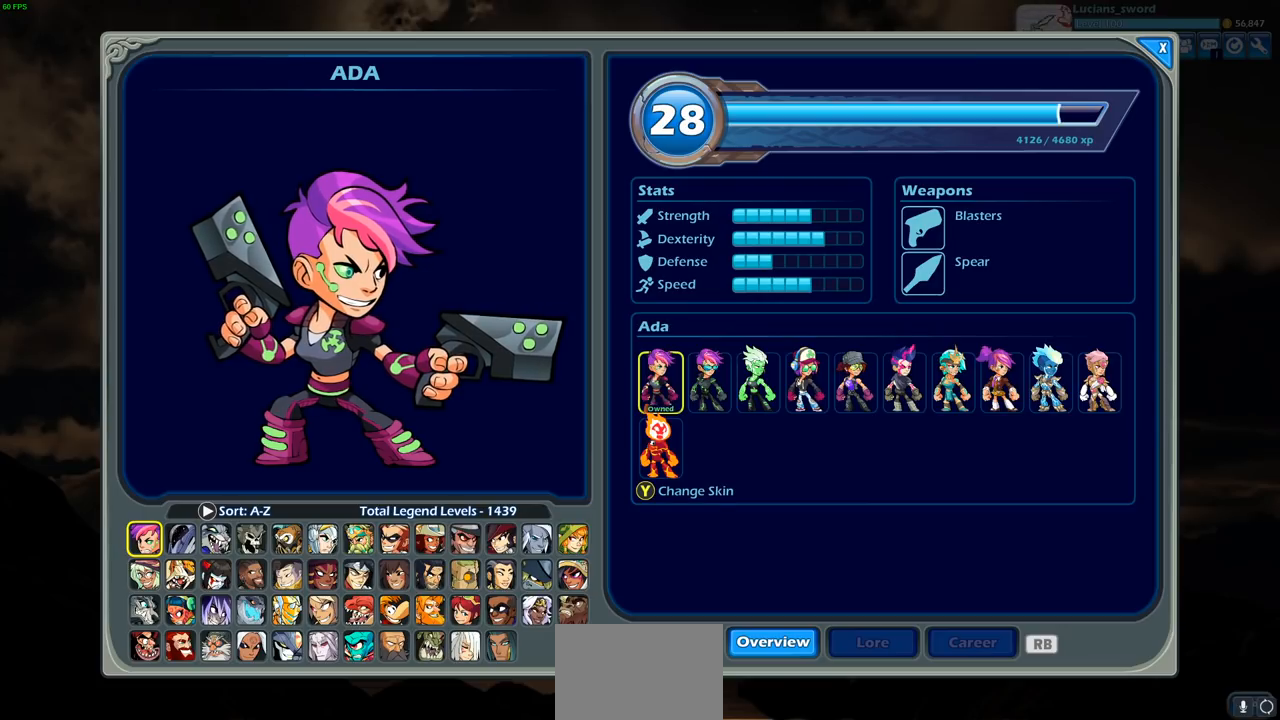
{"buttons": [], "left_stick": "center", "right_stick": "center", "events": []}
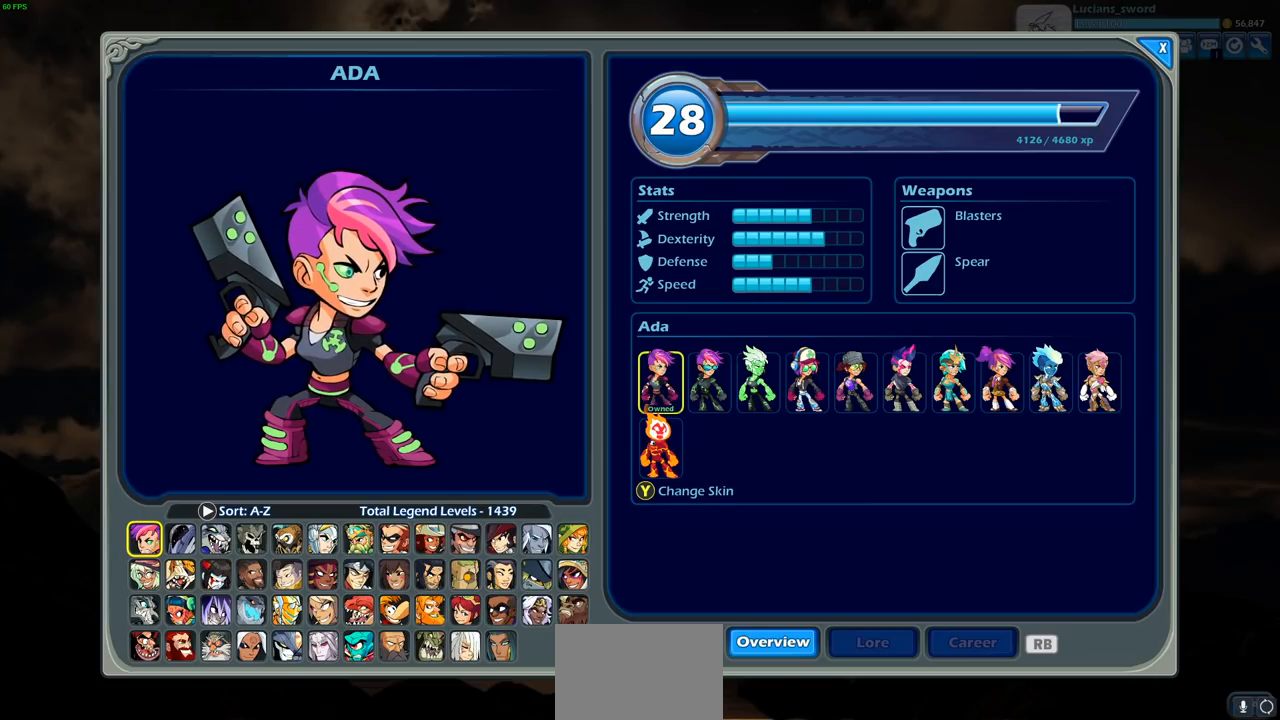
{"buttons": [], "left_stick": "center", "right_stick": "center", "events": []}
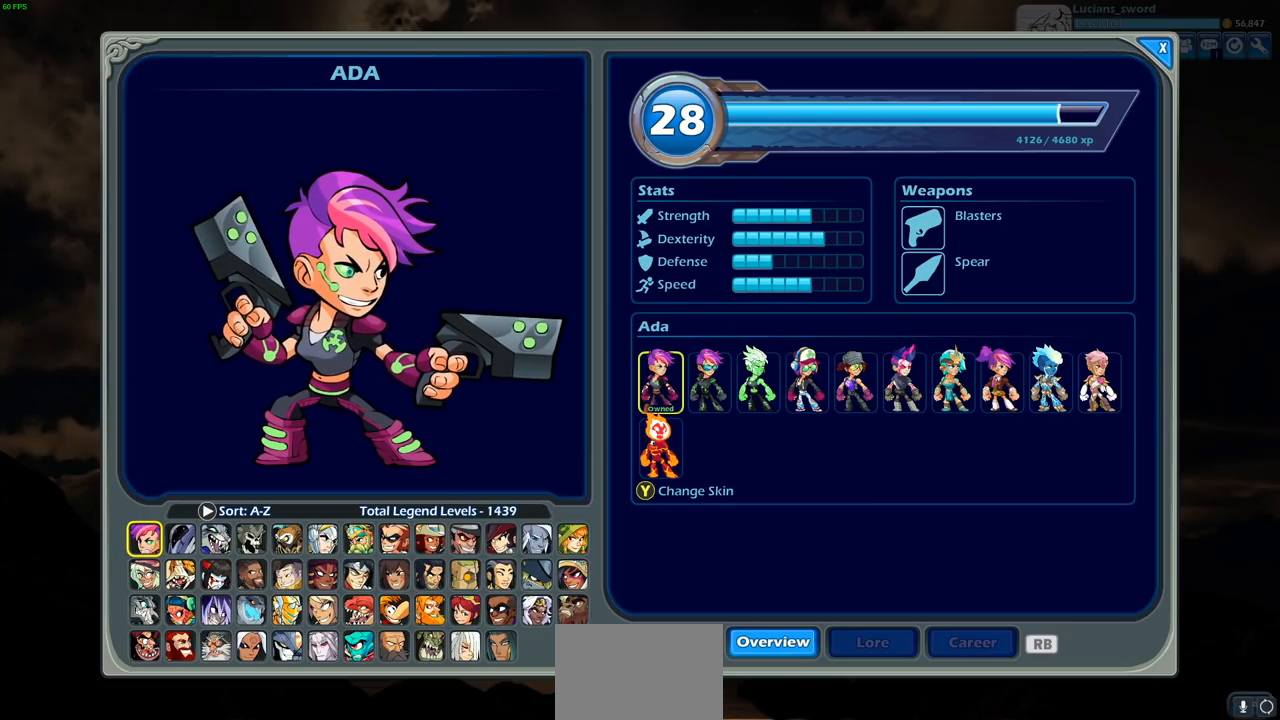
{"buttons": [], "left_stick": "center", "right_stick": "center", "events": []}
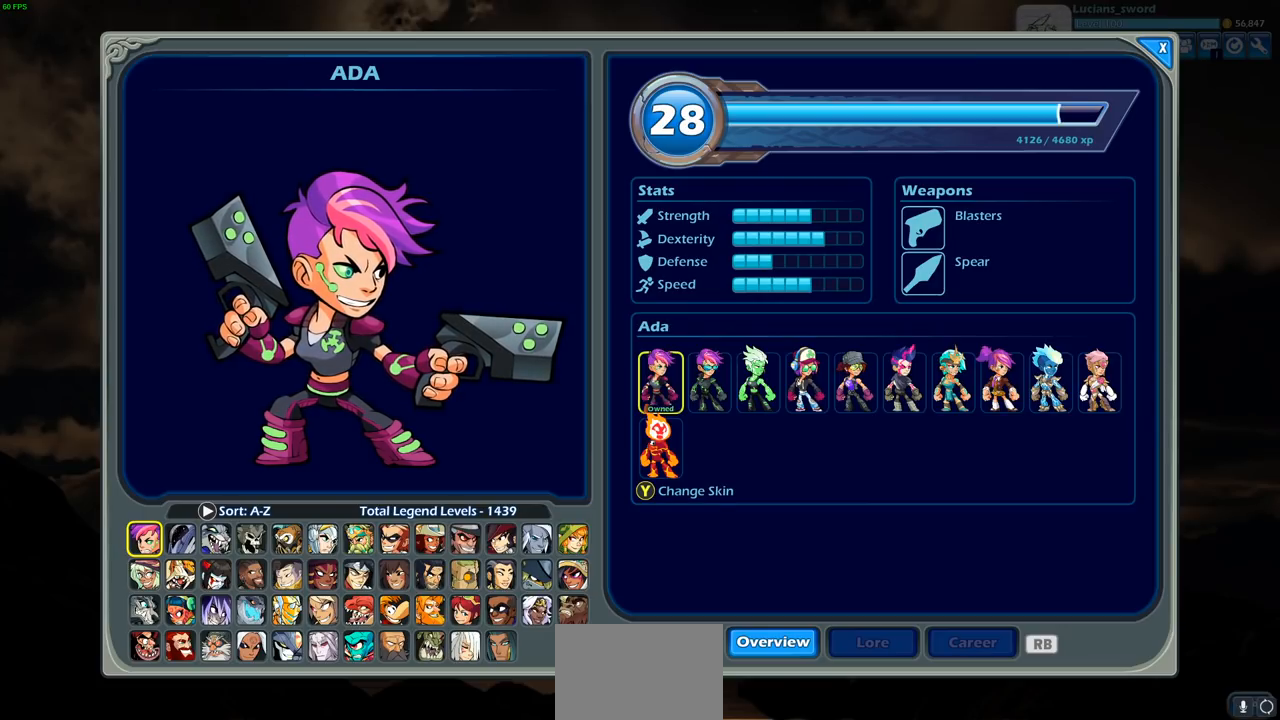
{"buttons": [], "left_stick": "center", "right_stick": "center", "events": []}
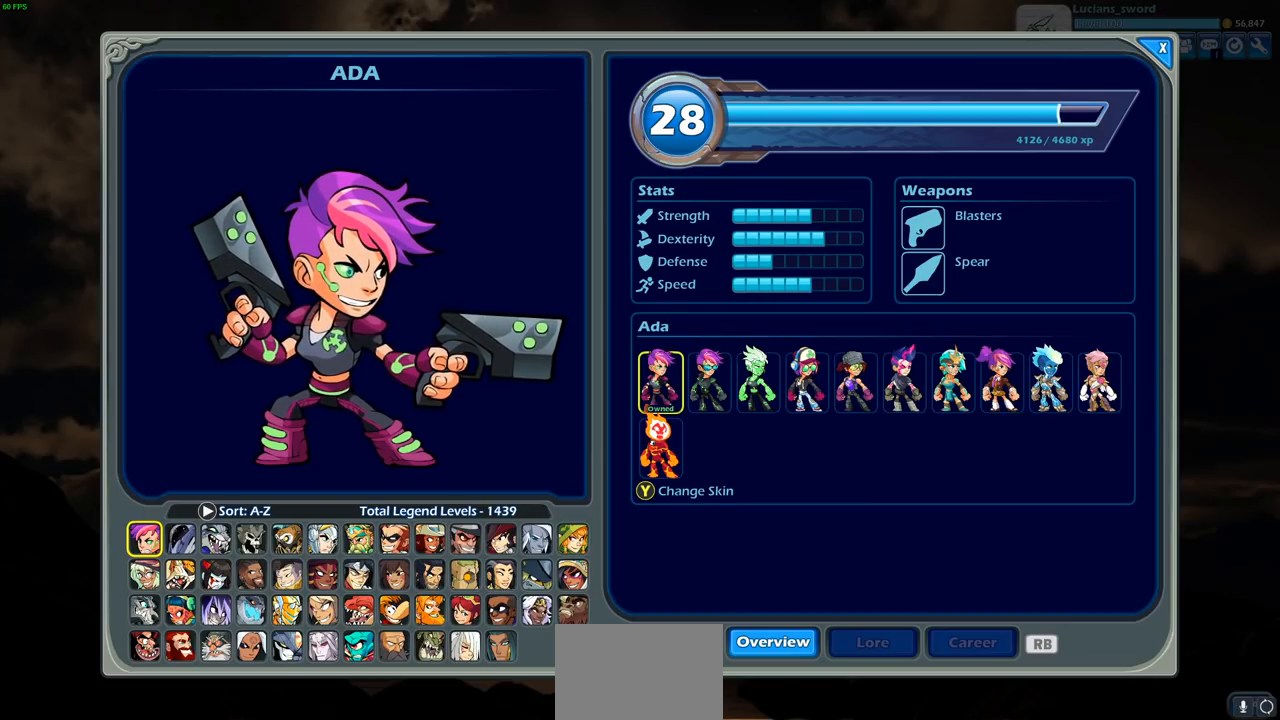
{"buttons": [], "left_stick": "center", "right_stick": "center", "events": [[33, "START", "down"], [167, "START", "up"]]}
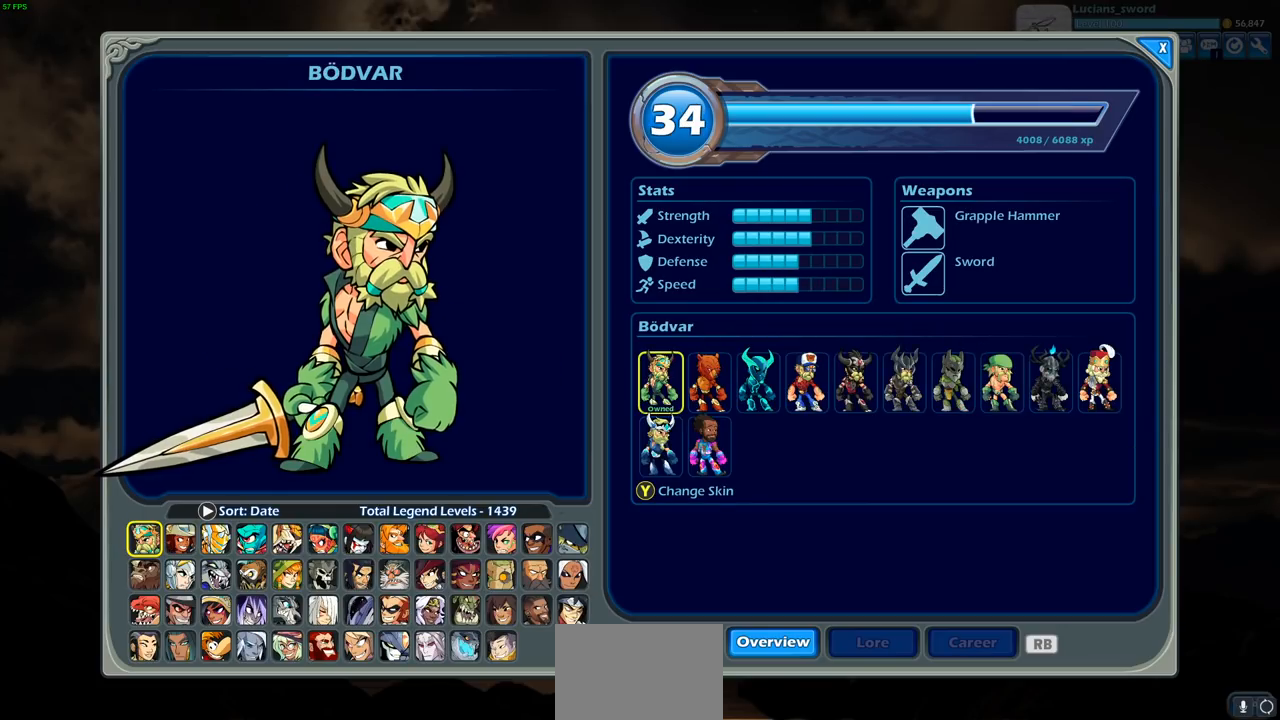
{"buttons": [], "left_stick": "center", "right_stick": "center", "events": [[300, "START", "down"], [483, "START", "up"]]}
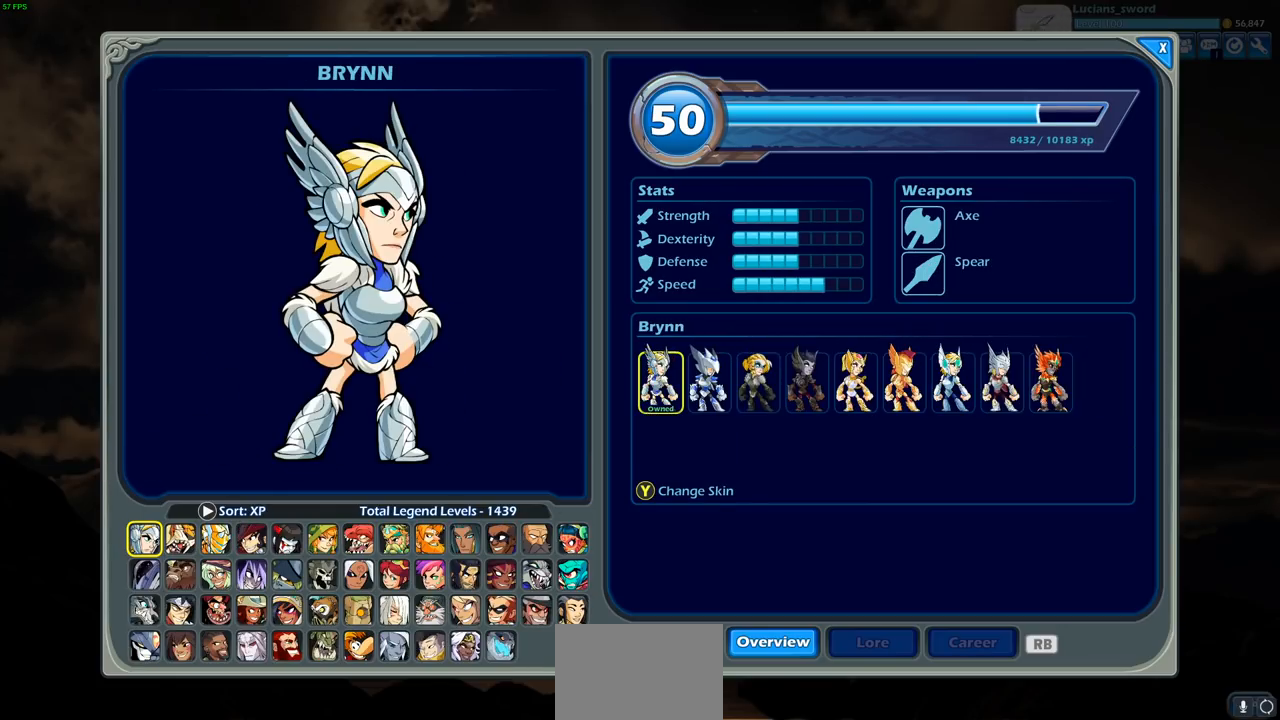
{"buttons": [], "left_stick": "center", "right_stick": "center", "events": [[233, "START", "down"], [383, "START", "up"]]}
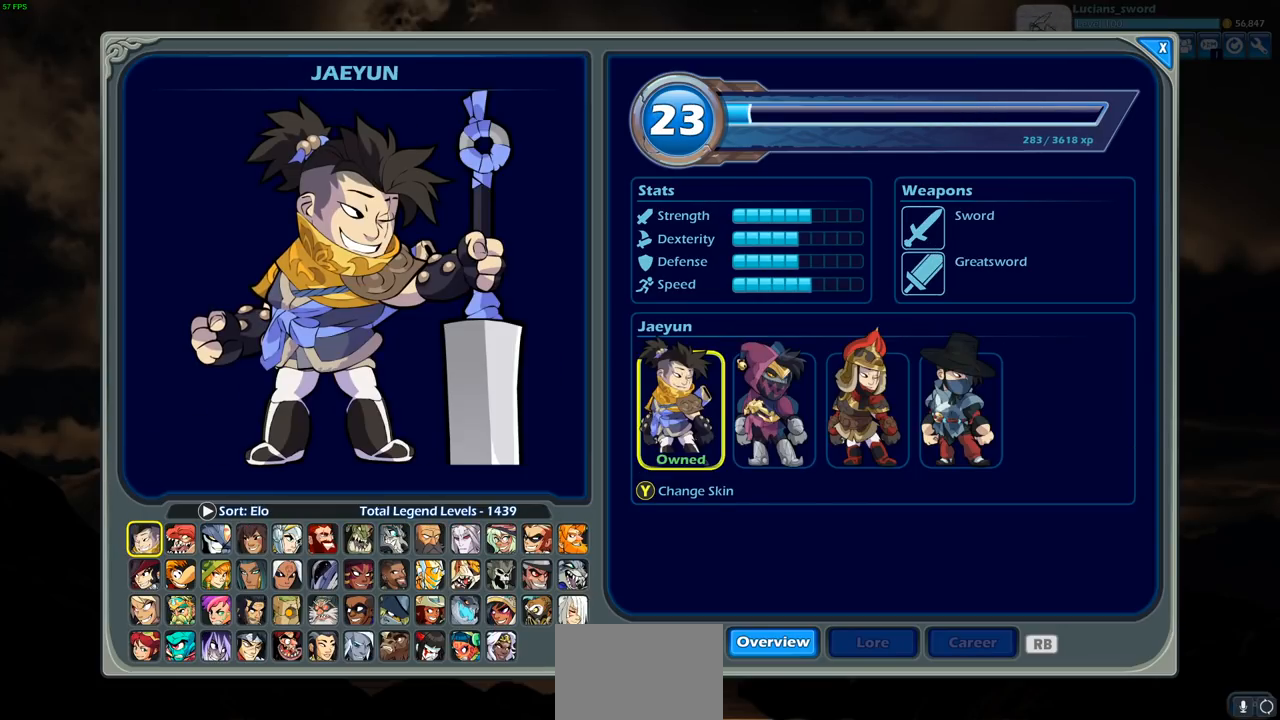
{"buttons": [], "left_stick": "center", "right_stick": "center", "events": []}
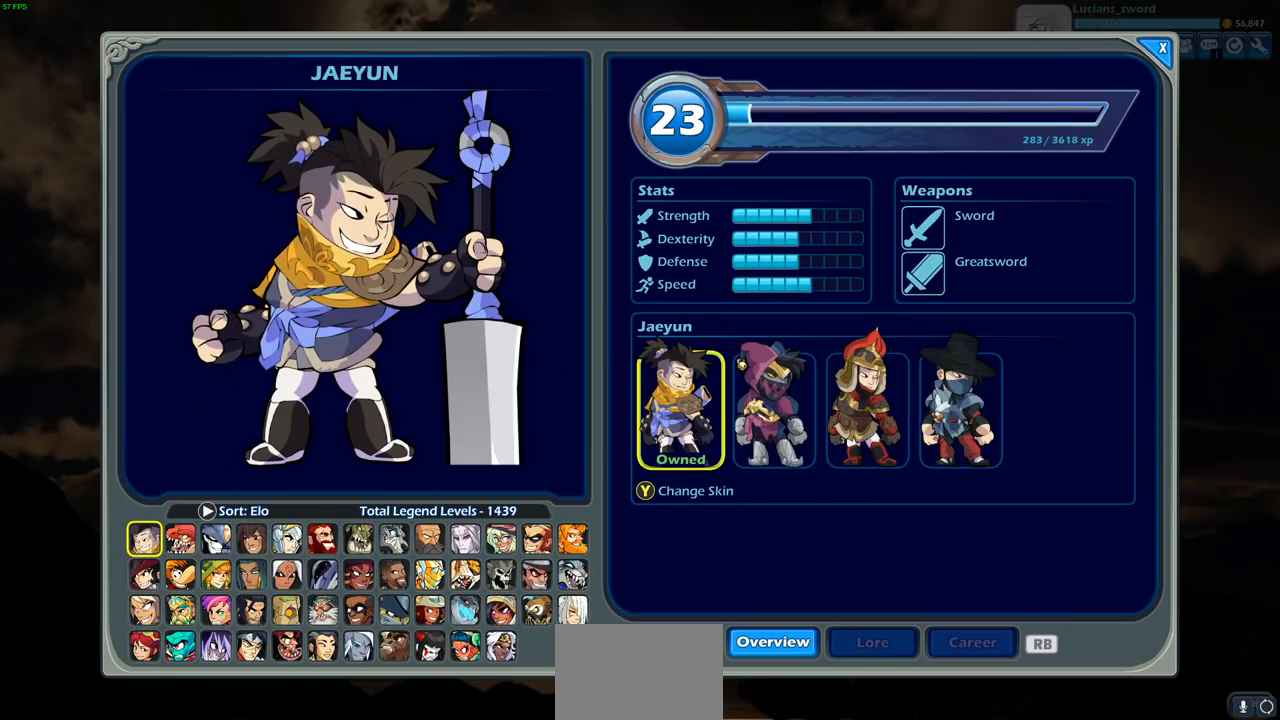
{"buttons": [], "left_stick": "center", "right_stick": "center", "events": []}
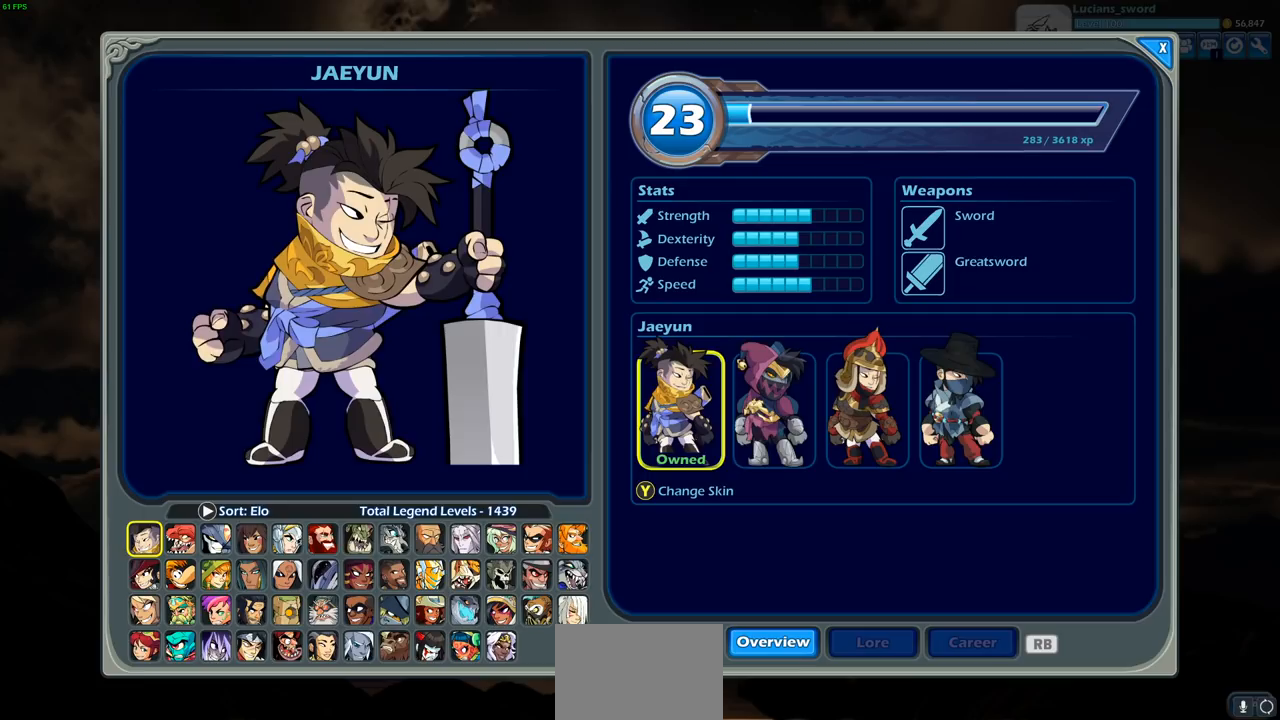
{"buttons": [], "left_stick": "center", "right_stick": "center", "events": []}
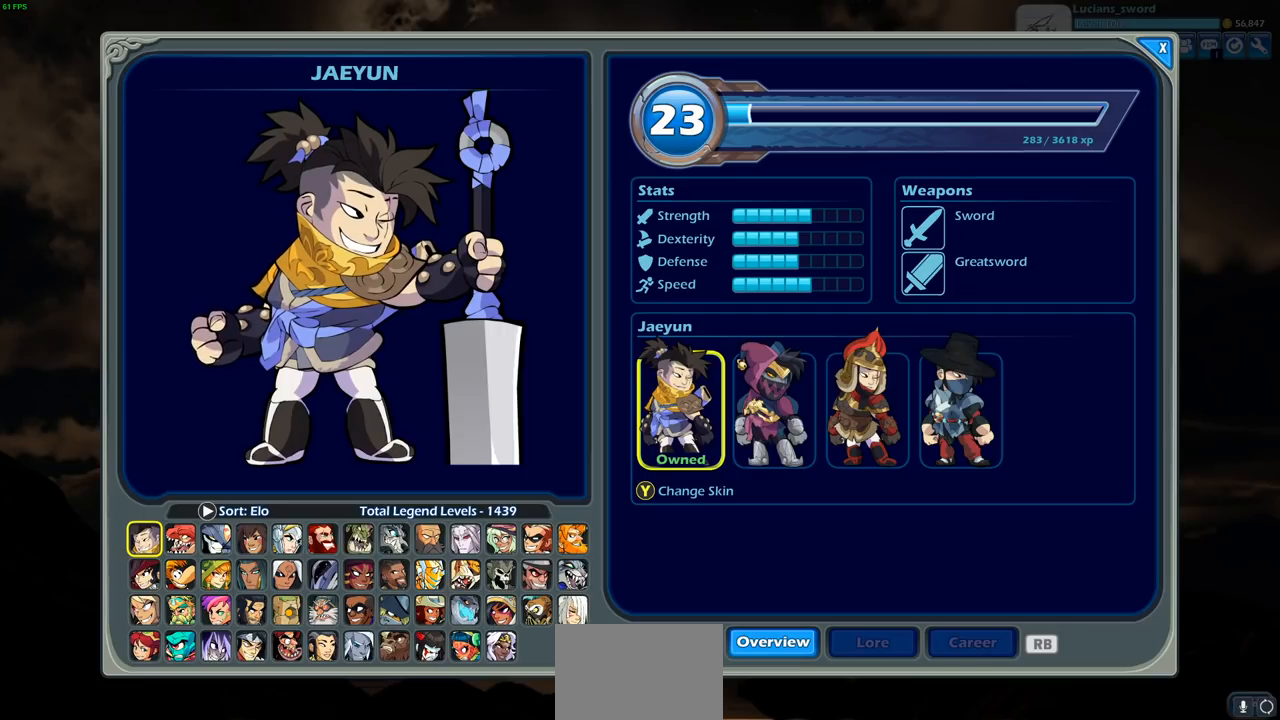
{"buttons": ["START"], "left_stick": "center", "right_stick": "center", "events": [[383, "START", "down"]]}